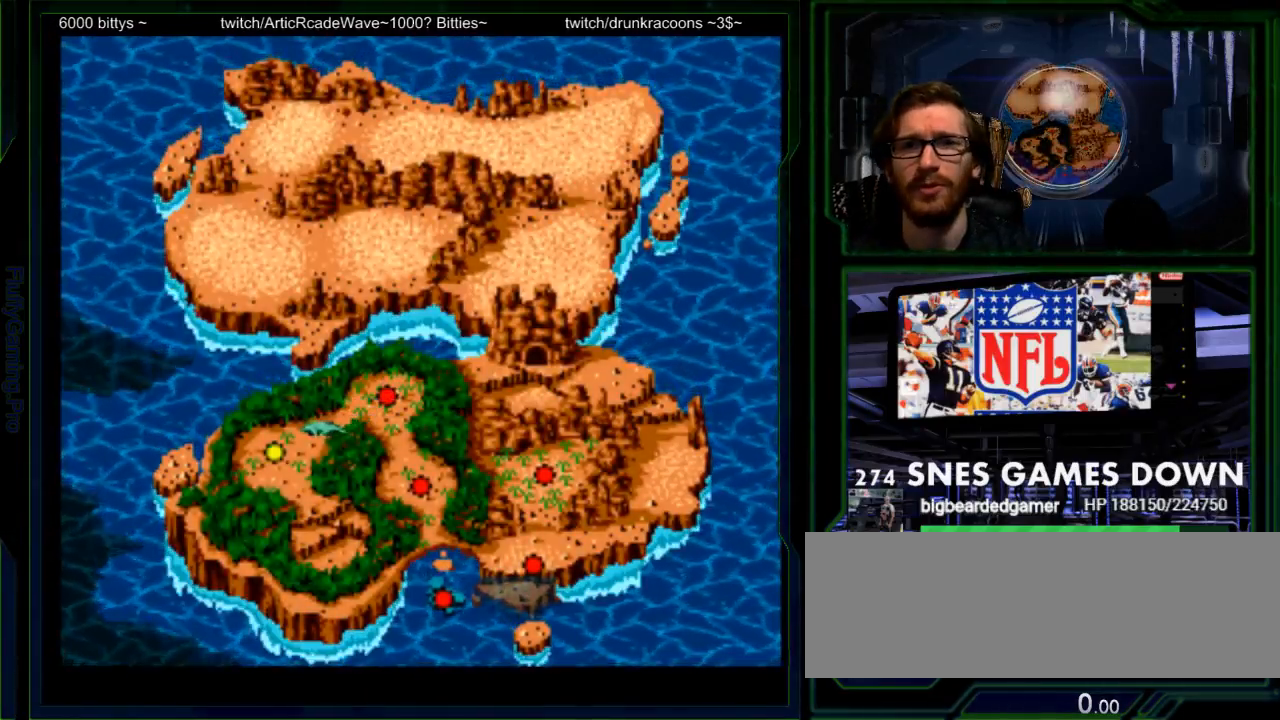
Gameplay with a controller (Nintendo layout); each line is a JSON object with the inputs held at the frame after it. "events" lists button and stick changes between this image and that frame as [ms after this image, input, new state], when the widget could be followed in between. Not read: L3 R3 SELECT START.
{"buttons": [], "events": [[283, "B", "down"], [333, "B", "up"]]}
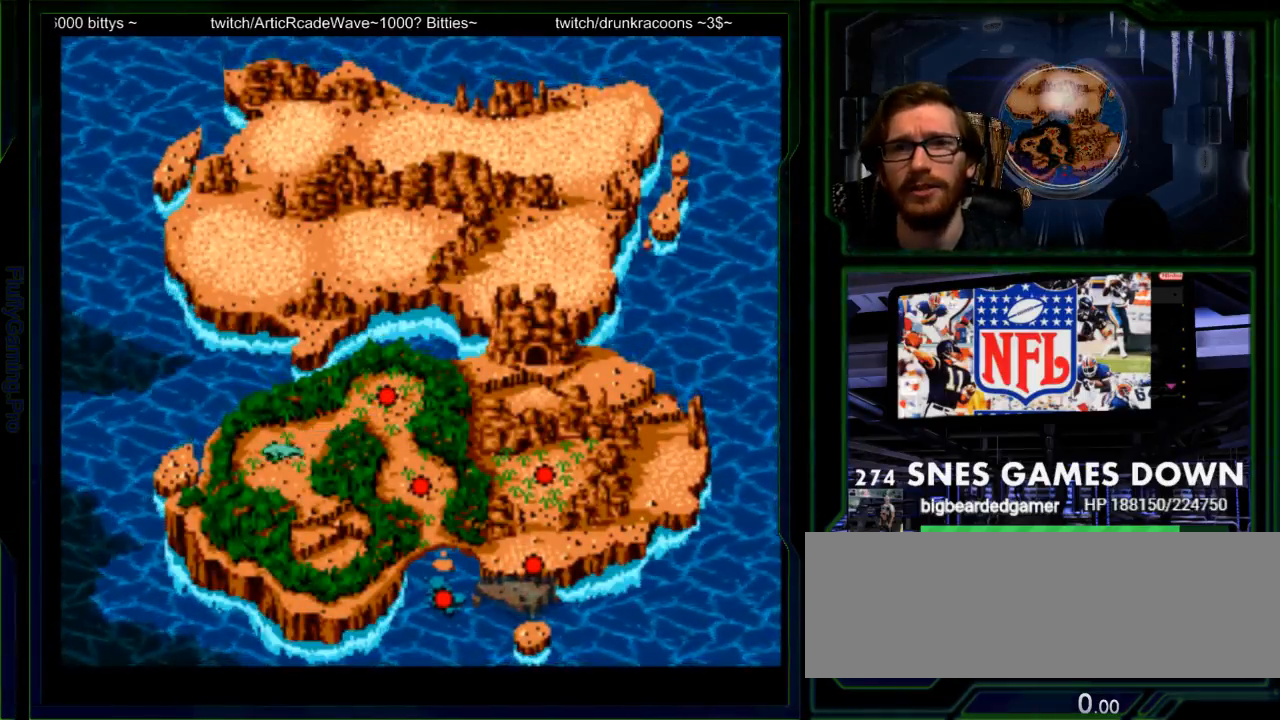
{"buttons": ["A", "X"]}
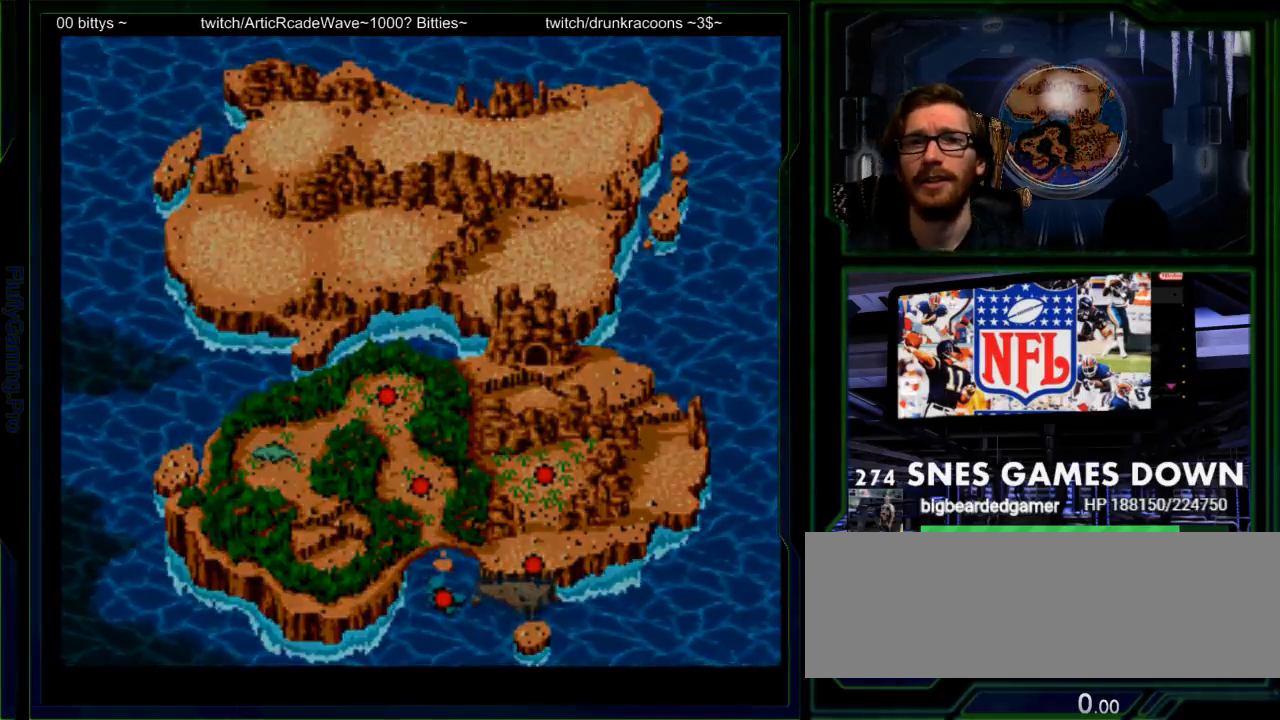
{"buttons": ["B", "Y"]}
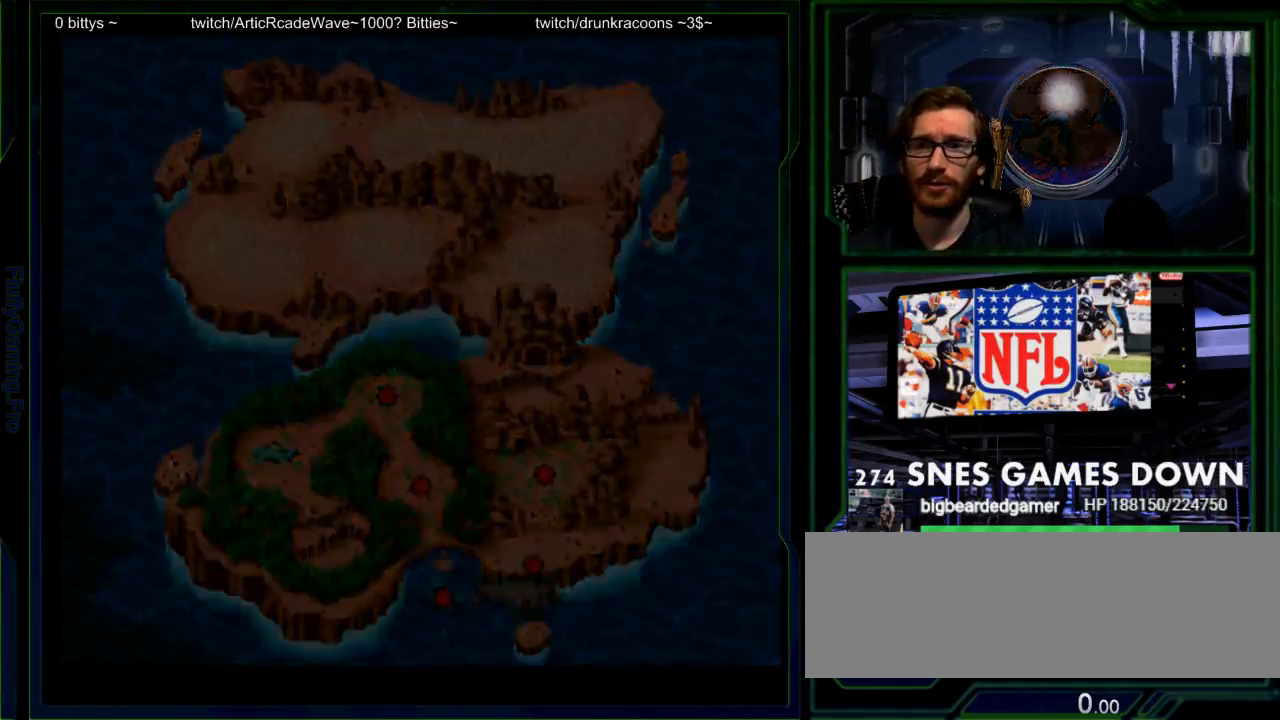
{"buttons": [], "events": [[17, "B", "up"], [17, "X", "down"], [17, "Y", "up"], [50, "X", "up"], [250, "Y", "down"], [283, "A", "down"], [283, "X", "down"], [283, "Y", "up"], [333, "A", "up"], [333, "X", "up"]]}
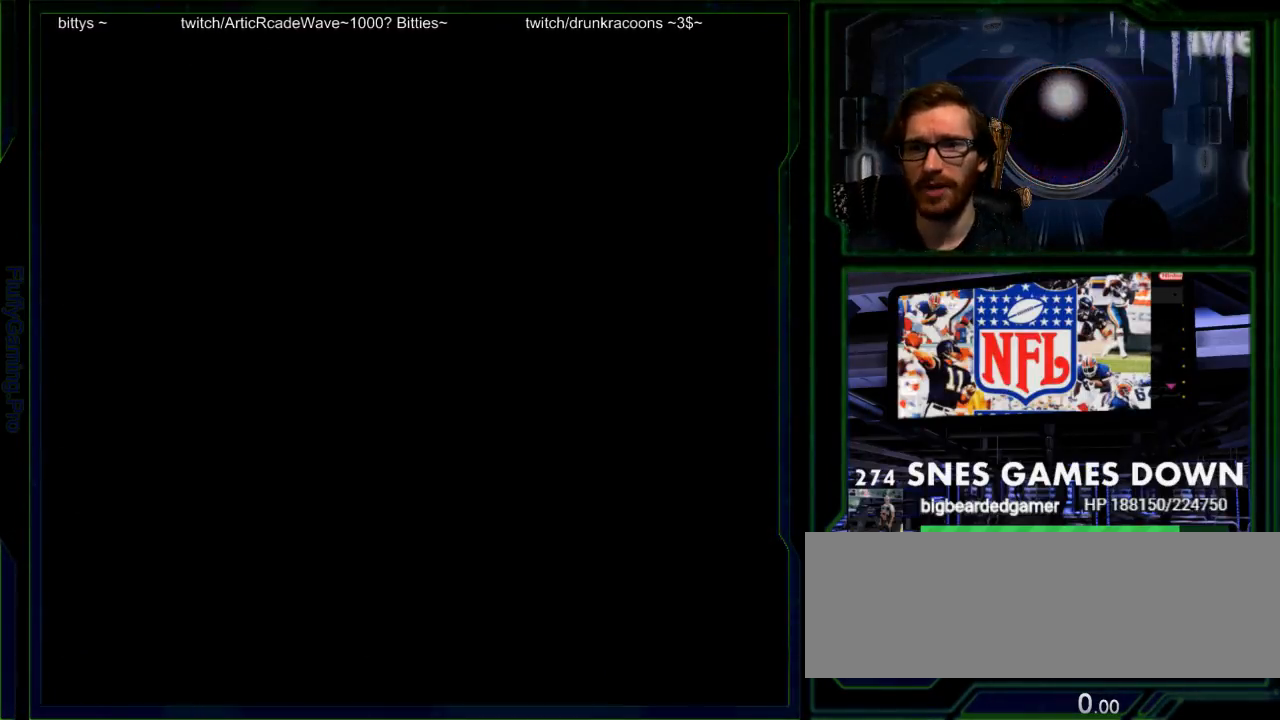
{"buttons": [], "events": []}
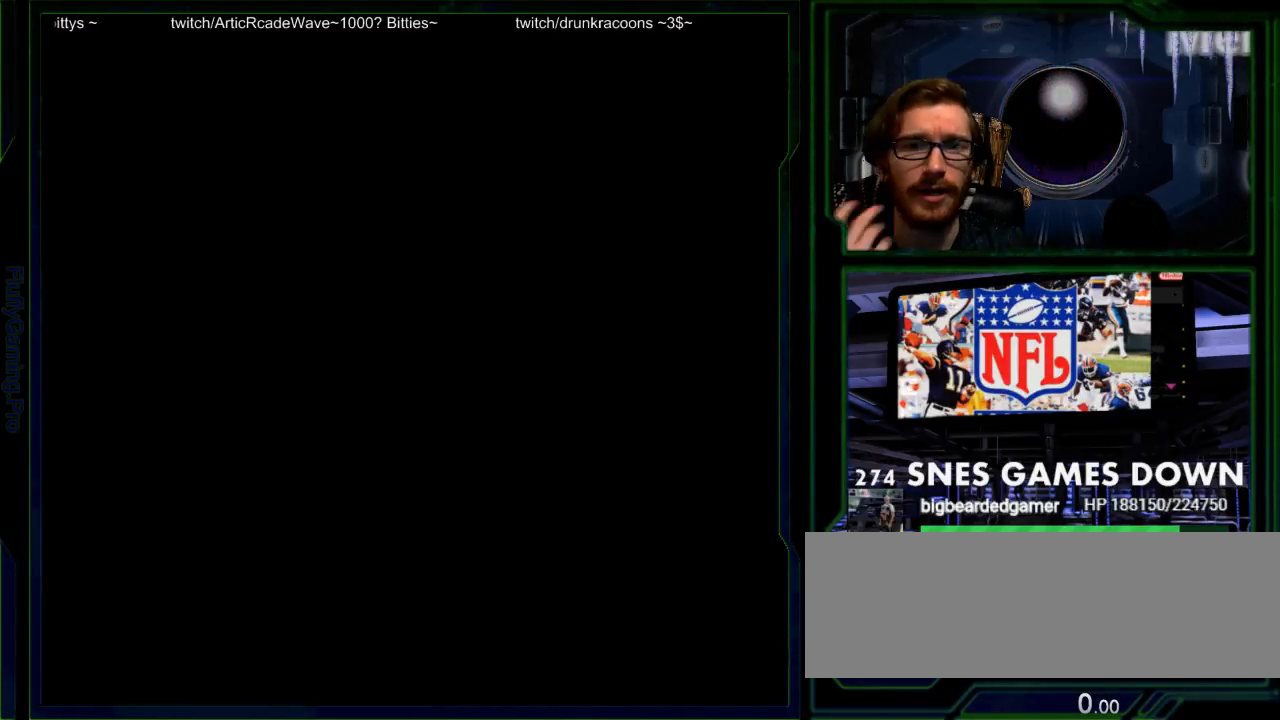
{"buttons": [], "events": []}
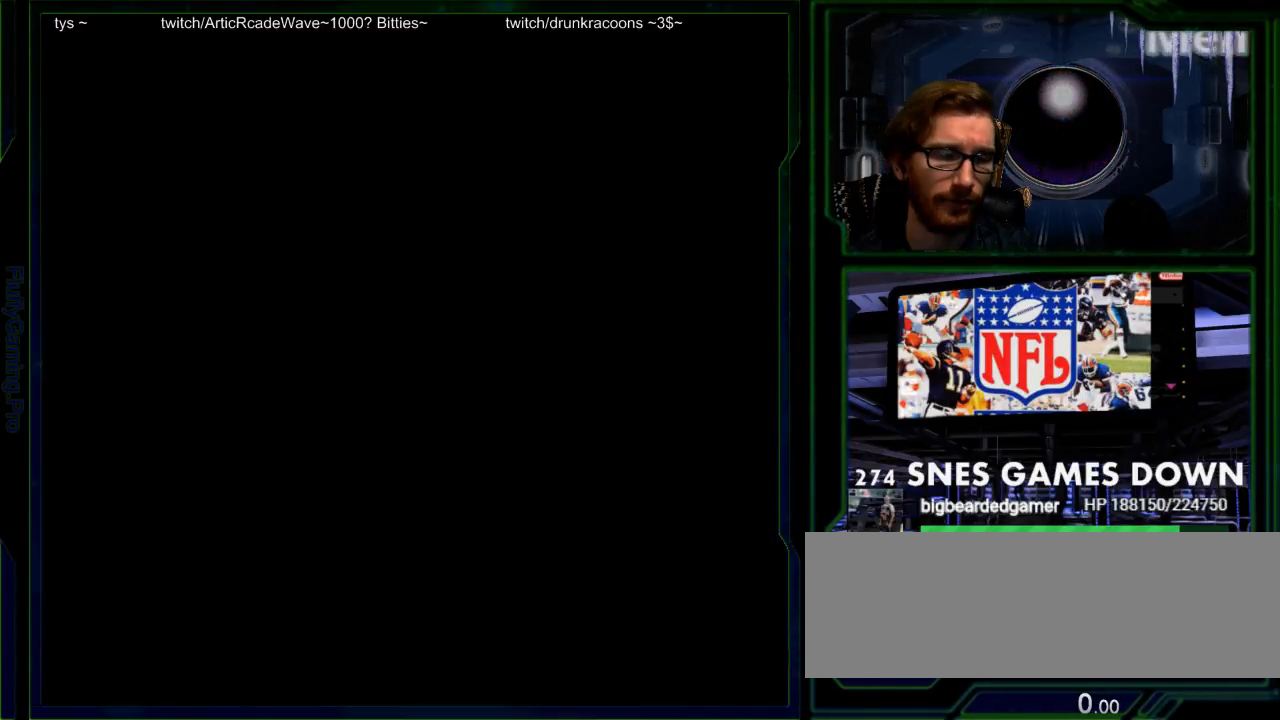
{"buttons": [], "events": []}
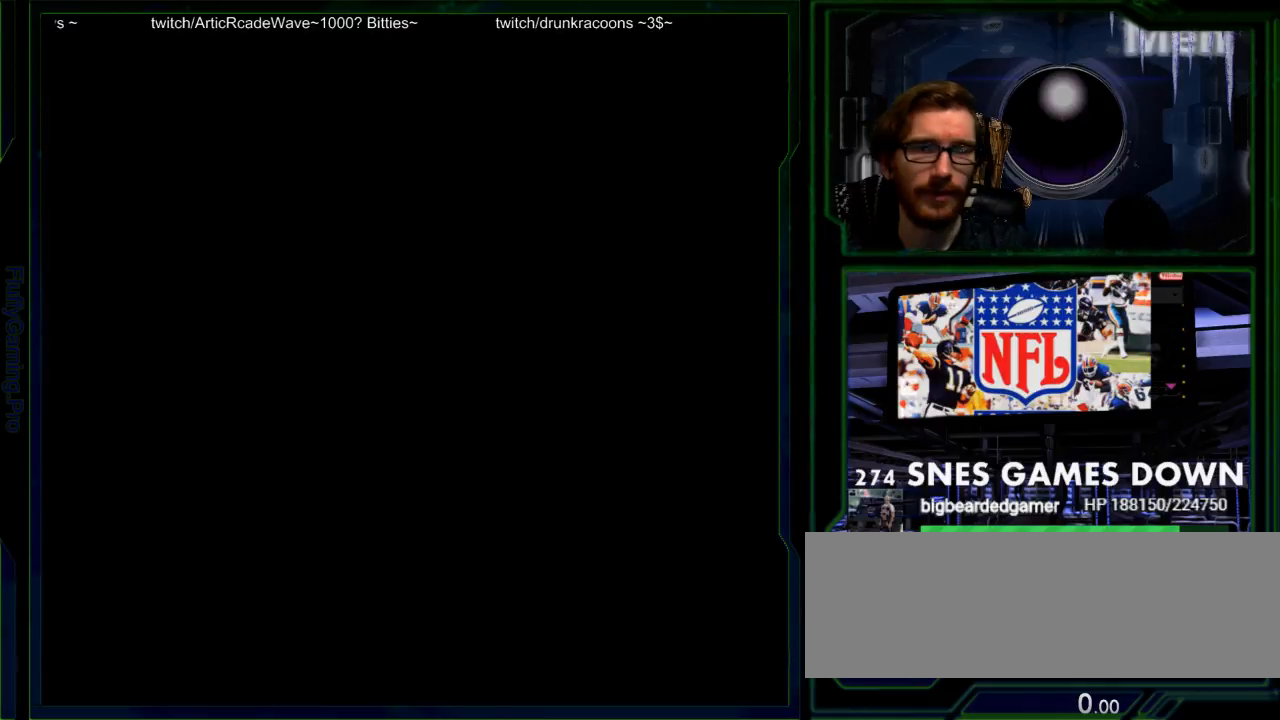
{"buttons": [], "events": []}
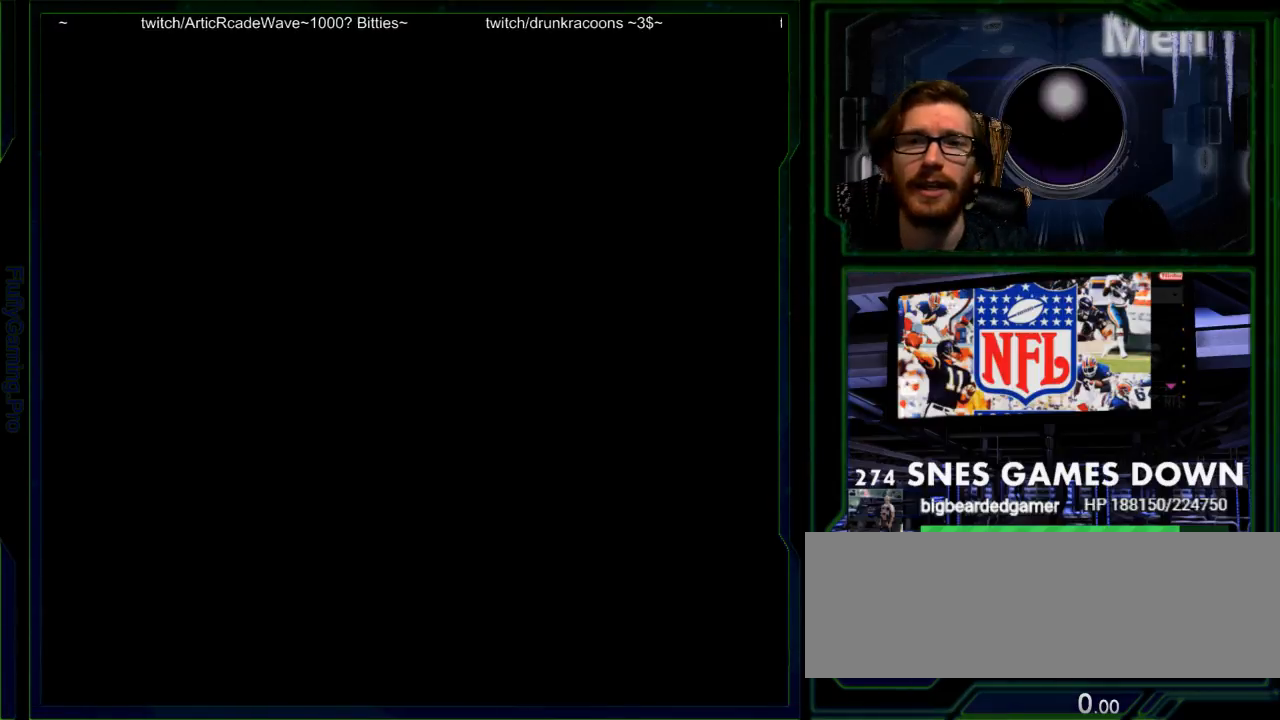
{"buttons": [], "events": [[17, "DPAD_DOWN", "down"], [150, "DPAD_DOWN", "up"], [150, "DPAD_RIGHT", "down"], [217, "DPAD_RIGHT", "up"]]}
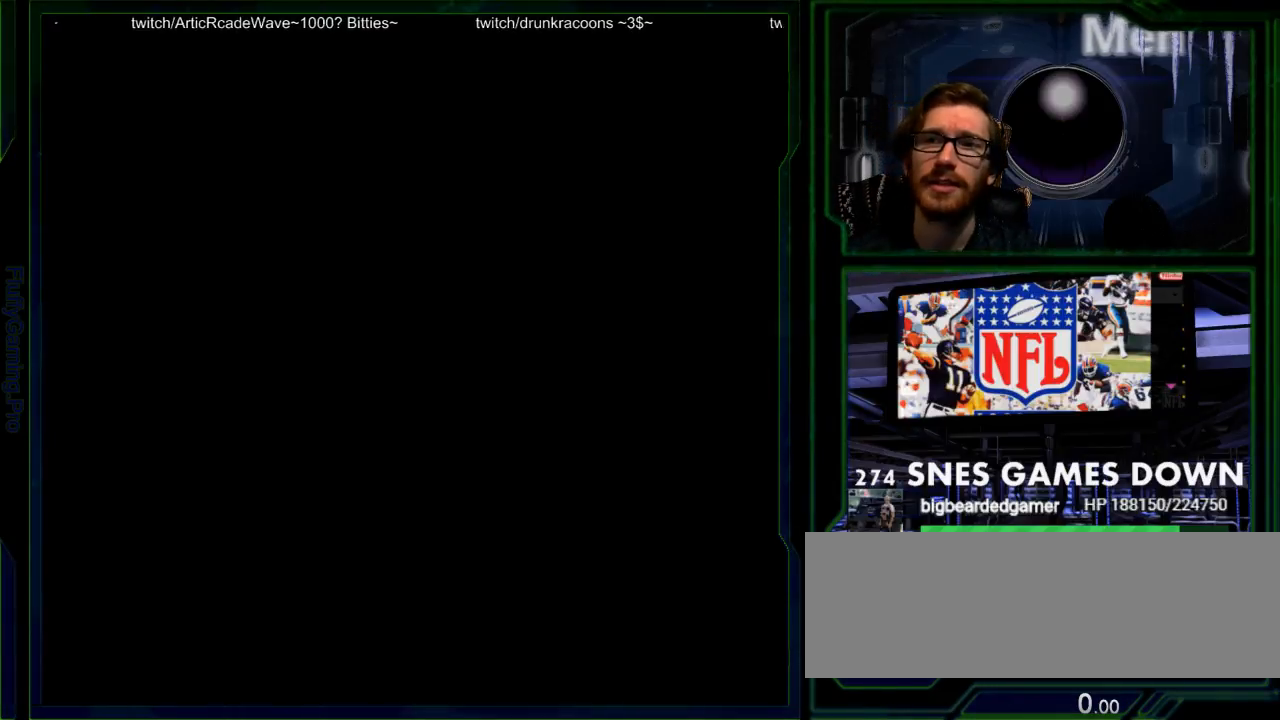
{"buttons": [], "events": []}
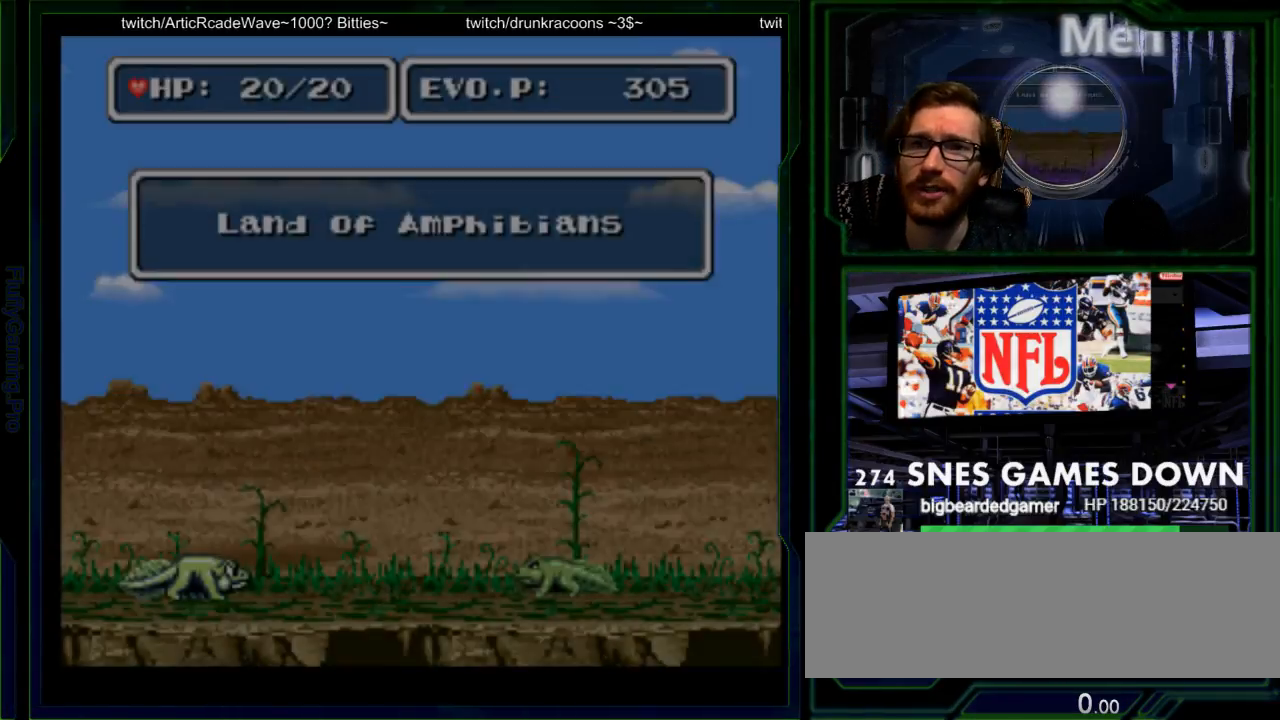
{"buttons": ["X"], "events": [[467, "X", "down"]]}
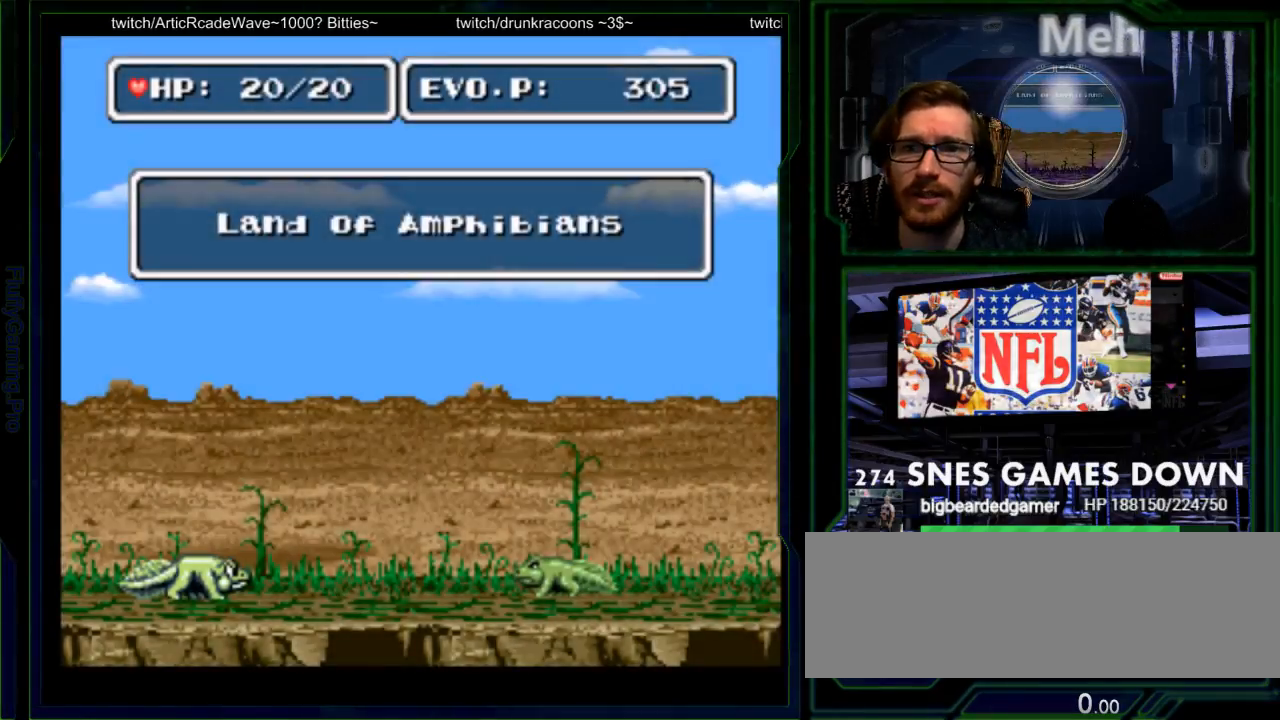
{"buttons": ["DPAD_RIGHT"], "events": [[33, "X", "up"], [250, "DPAD_RIGHT", "down"]]}
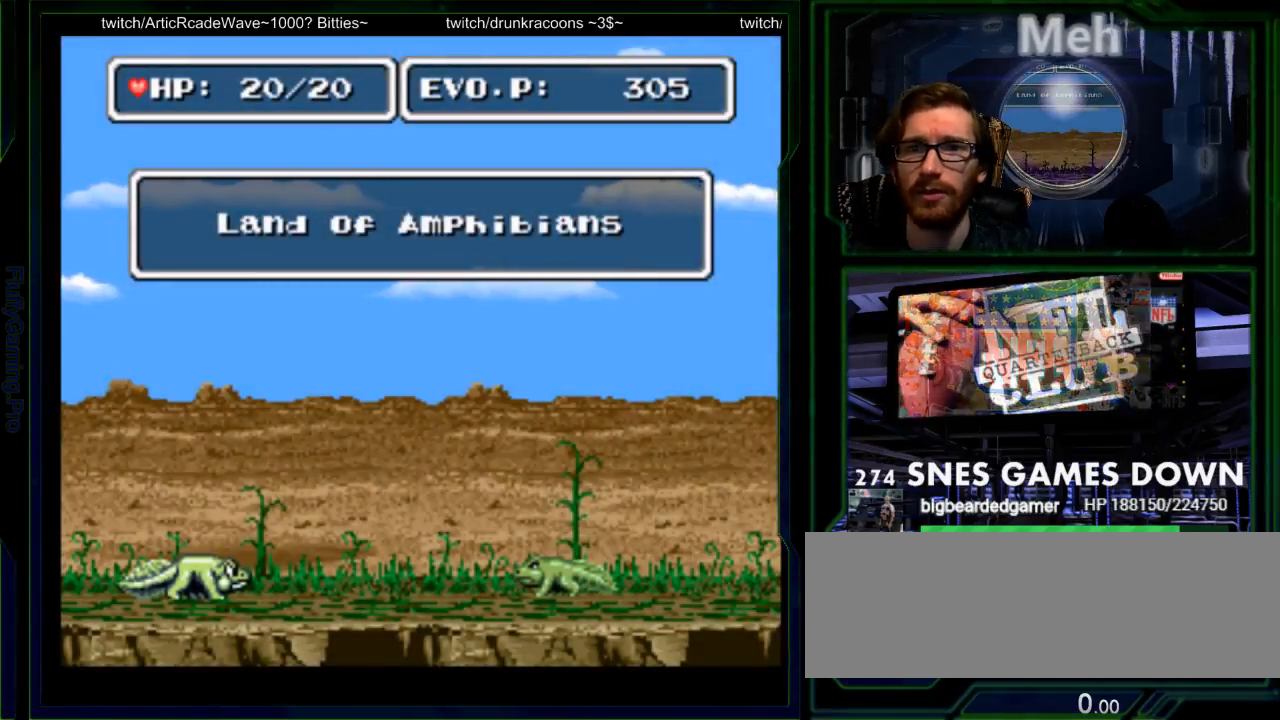
{"buttons": ["DPAD_RIGHT"], "events": [[133, "DPAD_RIGHT", "up"], [500, "DPAD_RIGHT", "down"]]}
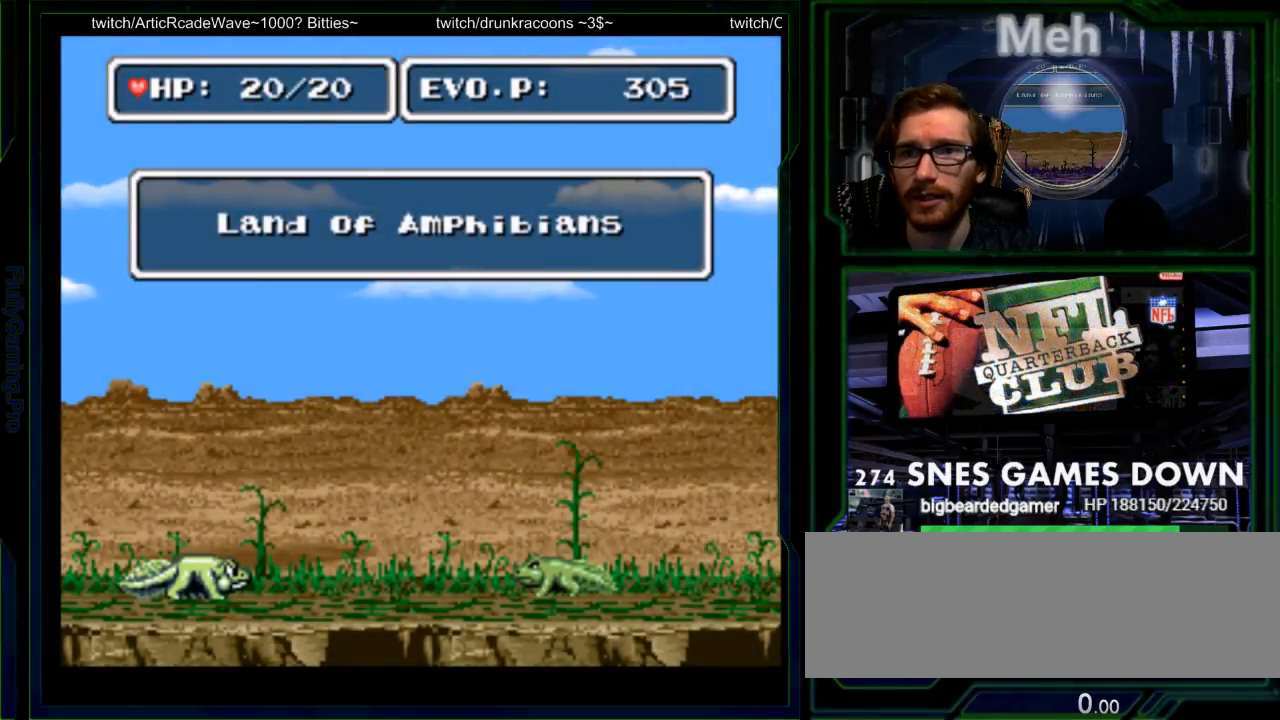
{"buttons": [], "events": [[83, "DPAD_RIGHT", "up"], [150, "DPAD_RIGHT", "down"], [367, "DPAD_RIGHT", "up"]]}
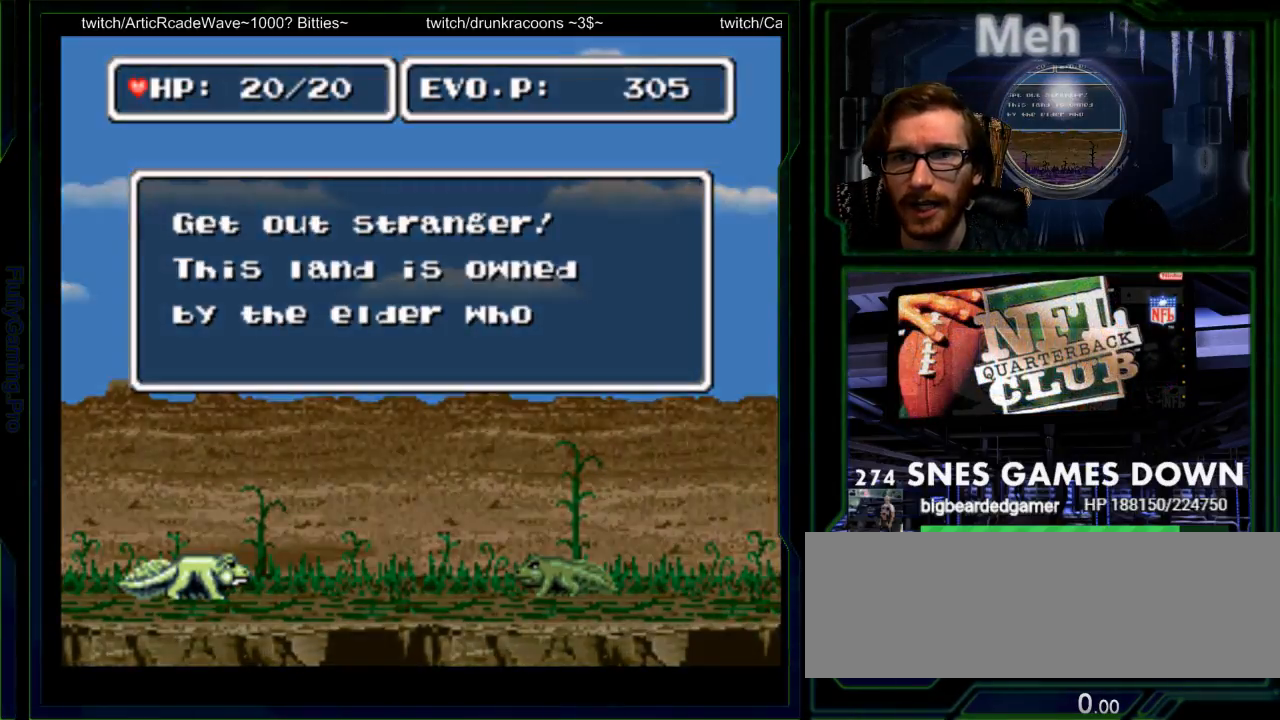
{"buttons": ["A", "X"], "events": [[233, "B", "down"], [333, "B", "up"], [417, "B", "down"], [417, "Y", "down"], [450, "A", "down"], [450, "Y", "up"], [483, "B", "up"], [483, "X", "down"]]}
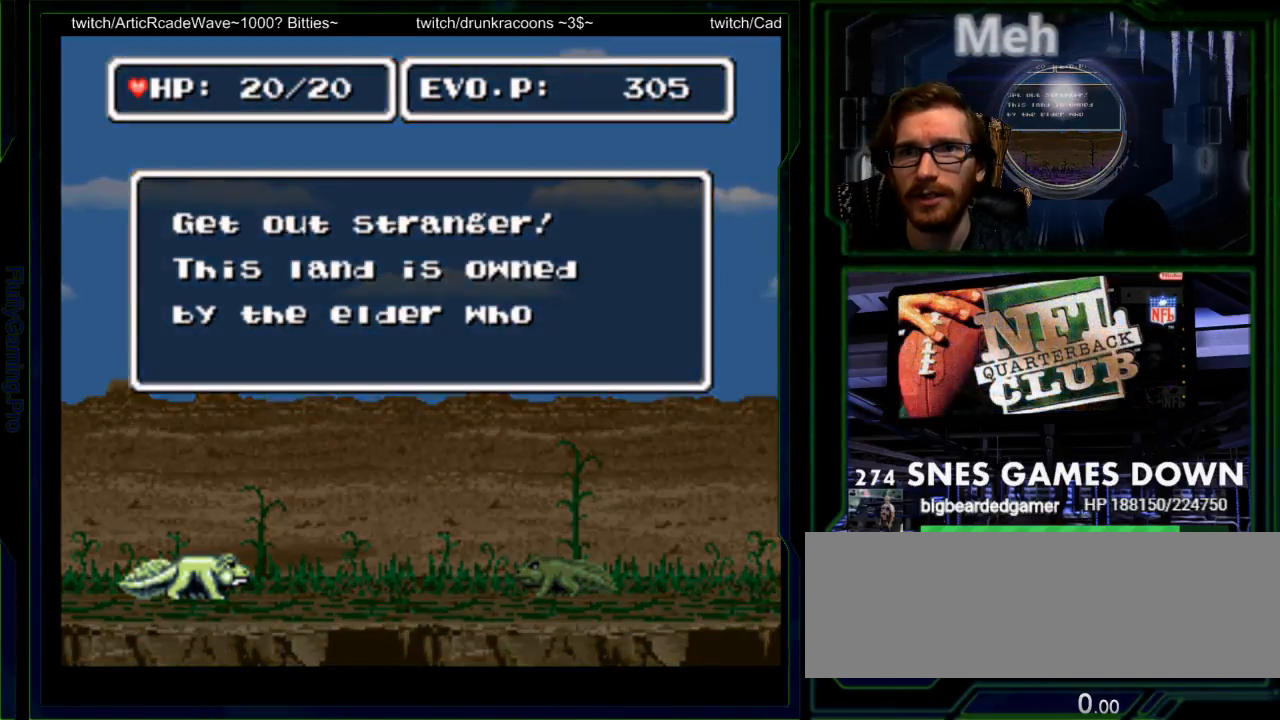
{"buttons": ["B"], "events": [[17, "A", "up"], [17, "X", "up"], [117, "Y", "down"], [150, "A", "down"], [150, "X", "down"], [150, "Y", "up"], [217, "A", "up"], [217, "X", "up"], [300, "B", "down"], [300, "Y", "down"], [333, "A", "down"], [333, "X", "down"], [333, "Y", "up"], [367, "B", "up"], [383, "A", "up"], [383, "X", "up"], [500, "B", "down"]]}
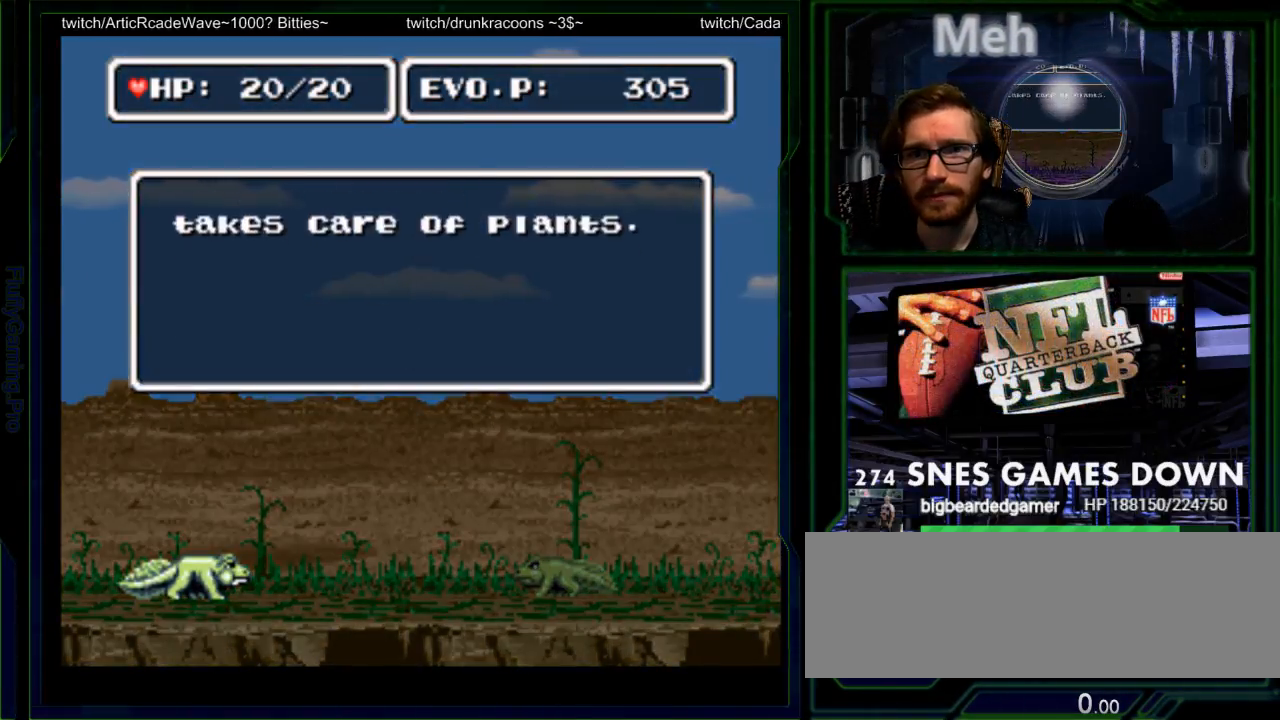
{"buttons": ["DPAD_RIGHT"], "events": [[67, "A", "down"], [67, "B", "up"], [67, "X", "down"], [100, "DPAD_LEFT", "down"], [133, "A", "up"], [133, "X", "up"], [217, "DPAD_LEFT", "up"], [233, "A", "down"], [233, "X", "down"], [267, "DPAD_DOWN", "down"], [300, "X", "up"], [317, "A", "up"], [383, "DPAD_DOWN", "up"], [417, "DPAD_RIGHT", "down"]]}
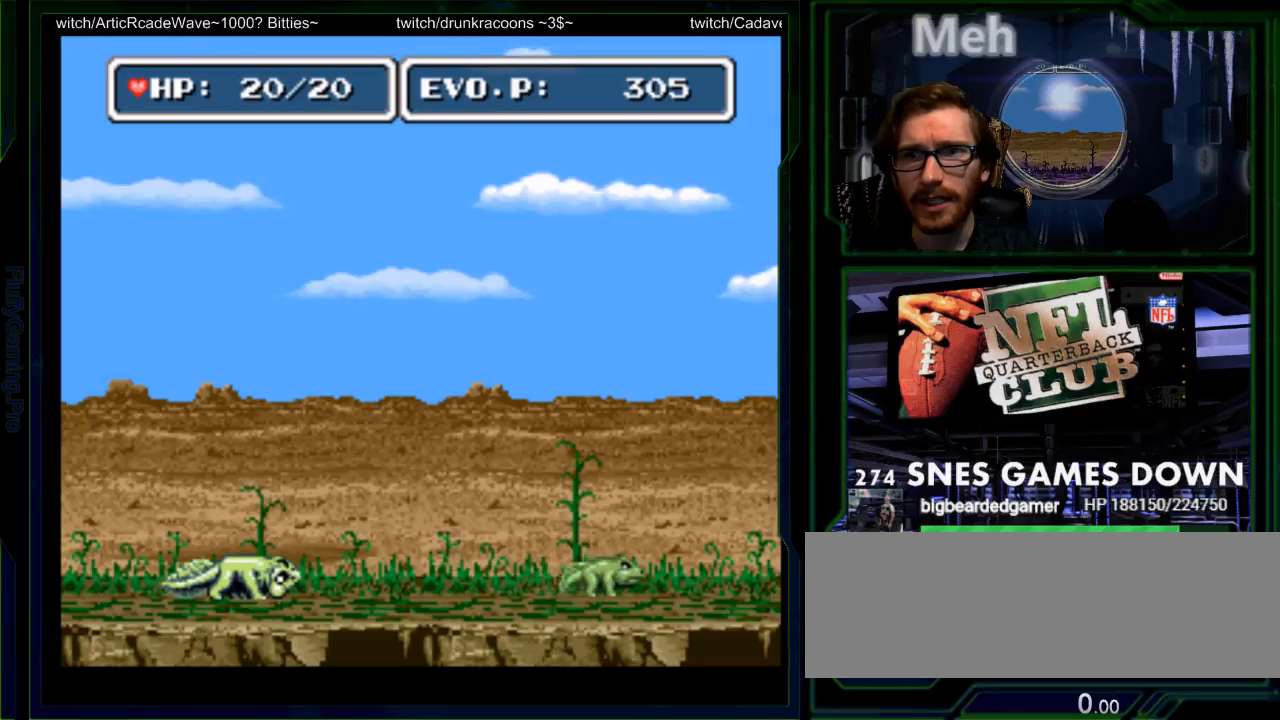
{"buttons": ["DPAD_RIGHT"], "events": [[50, "DPAD_RIGHT", "up"], [333, "DPAD_RIGHT", "down"], [400, "DPAD_RIGHT", "up"], [467, "DPAD_RIGHT", "down"]]}